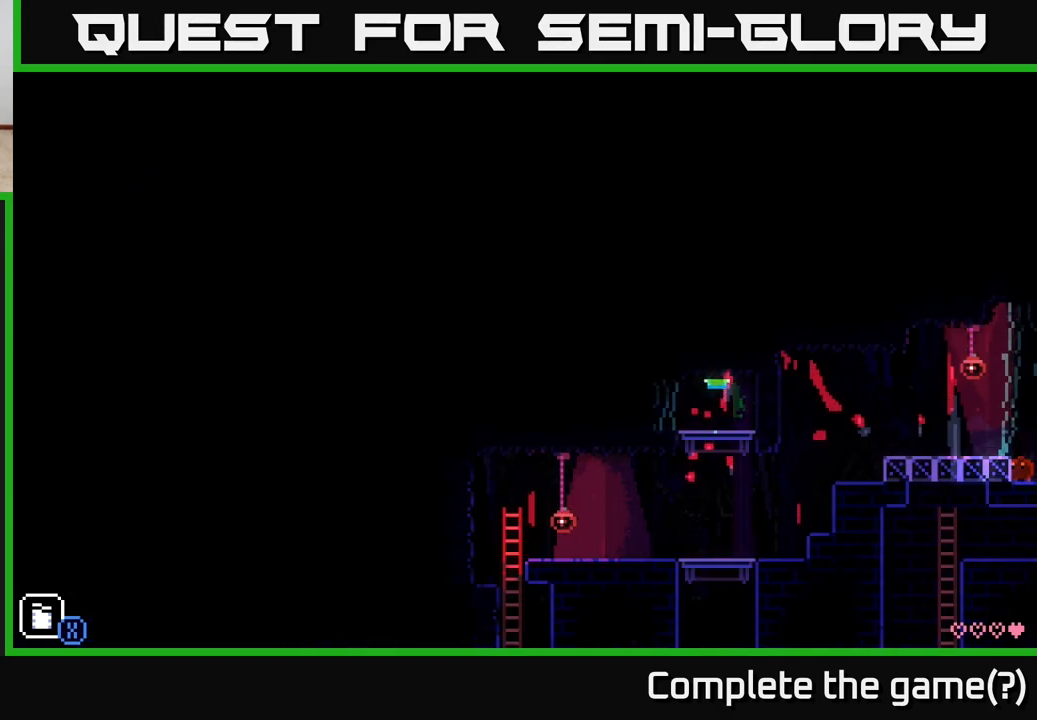
Gameplay with a controller (Xbox layout); each line is a JSON object with the inputs held at the frame after it. "events" lists button and stick changes between this image and that frame as [ms after this image, input, new state], when the widget could be followed in between.
{"buttons": ["A"], "left_stick": "left", "right_stick": "center", "events": [[450, "left_stick", "left"], [500, "A", "down"]]}
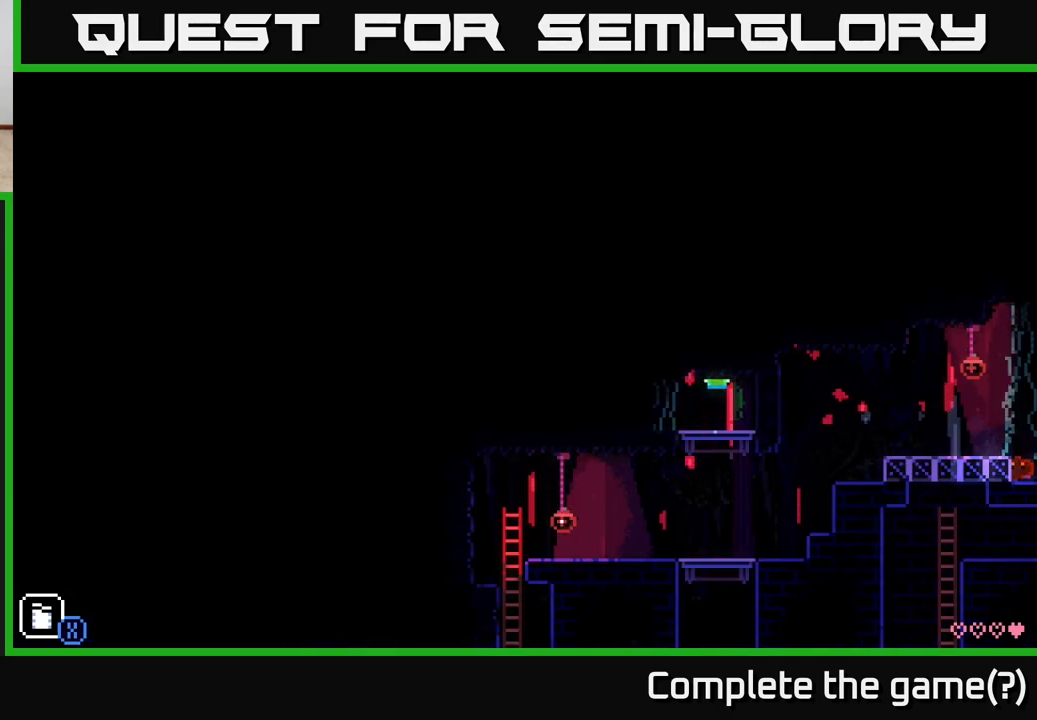
{"buttons": [], "left_stick": "left", "right_stick": "center", "events": [[133, "A", "up"]]}
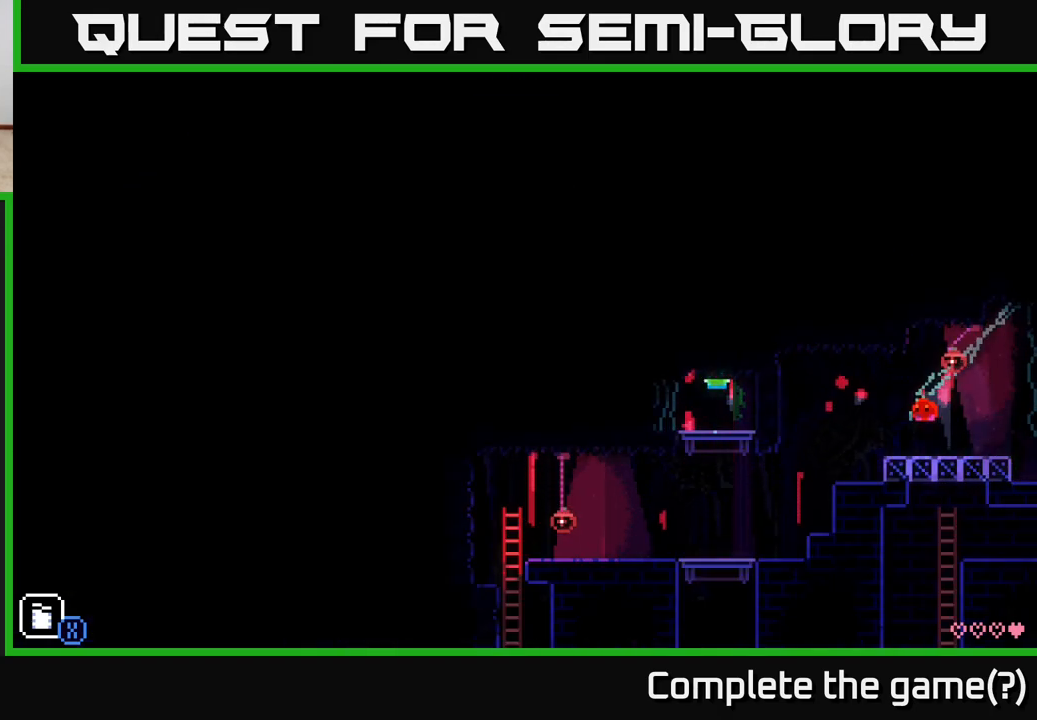
{"buttons": [], "left_stick": "center", "right_stick": "center", "events": [[383, "left_stick", "center"]]}
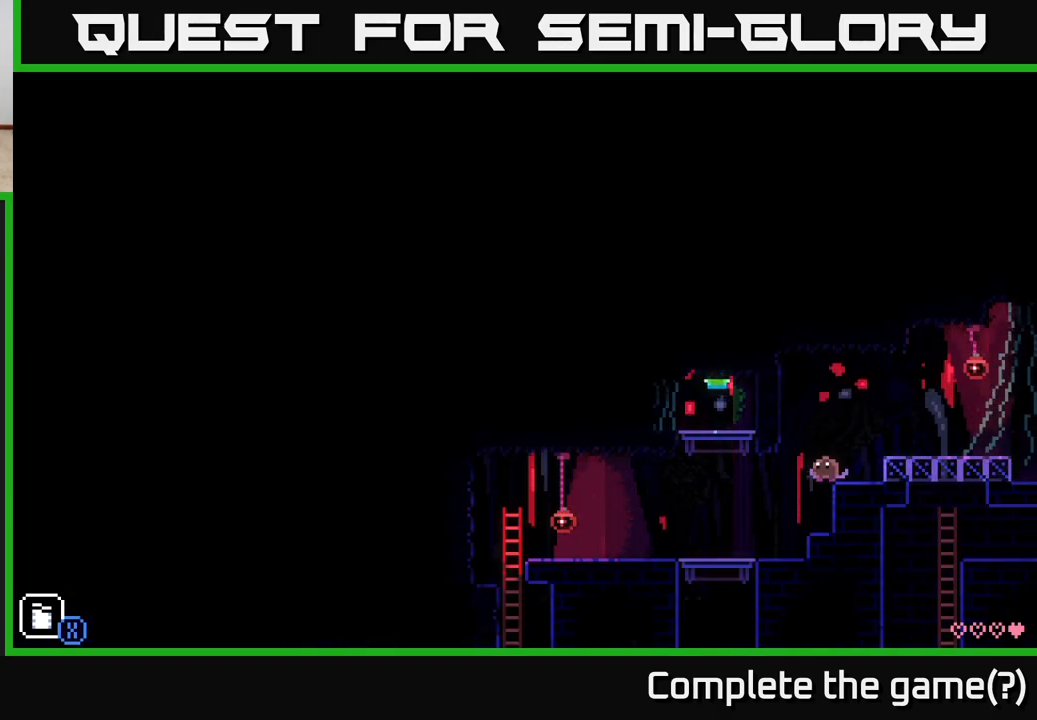
{"buttons": ["SELECT"], "left_stick": "center", "right_stick": "center", "events": [[467, "SELECT", "down"]]}
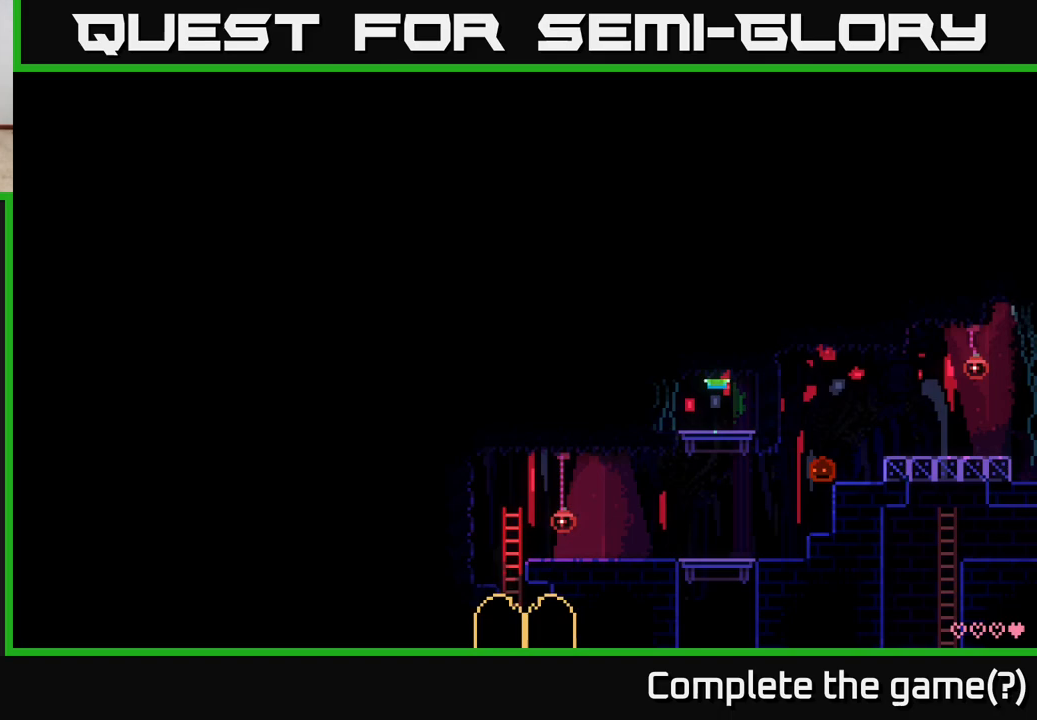
{"buttons": [], "left_stick": "center", "right_stick": "center", "events": [[133, "SELECT", "up"]]}
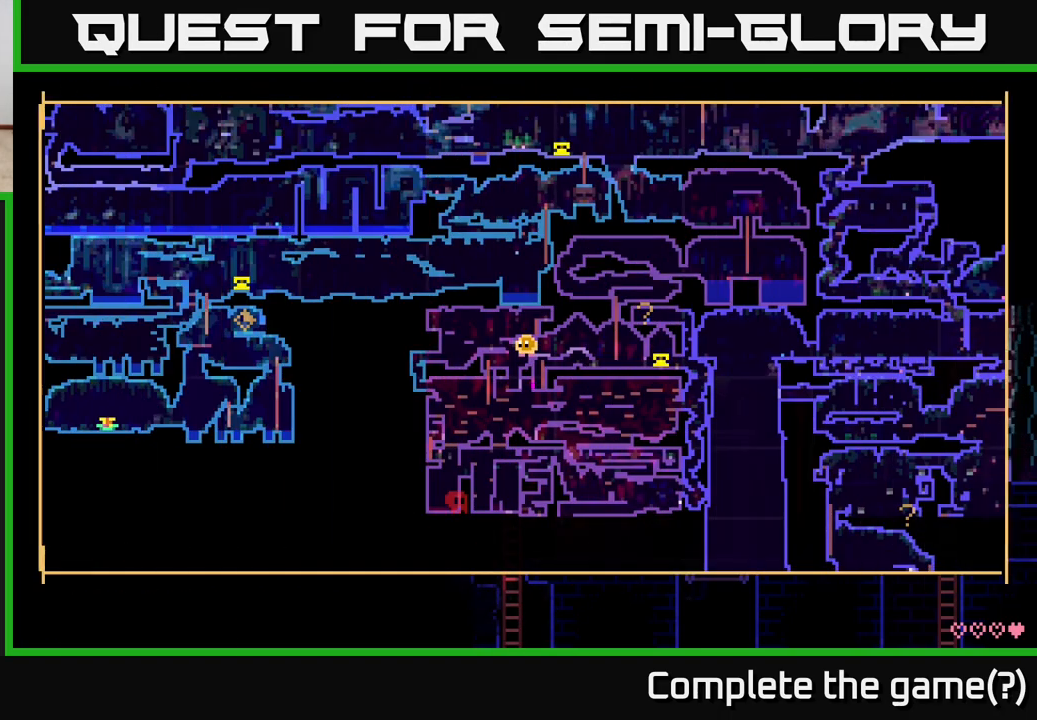
{"buttons": [], "left_stick": "center", "right_stick": "center", "events": []}
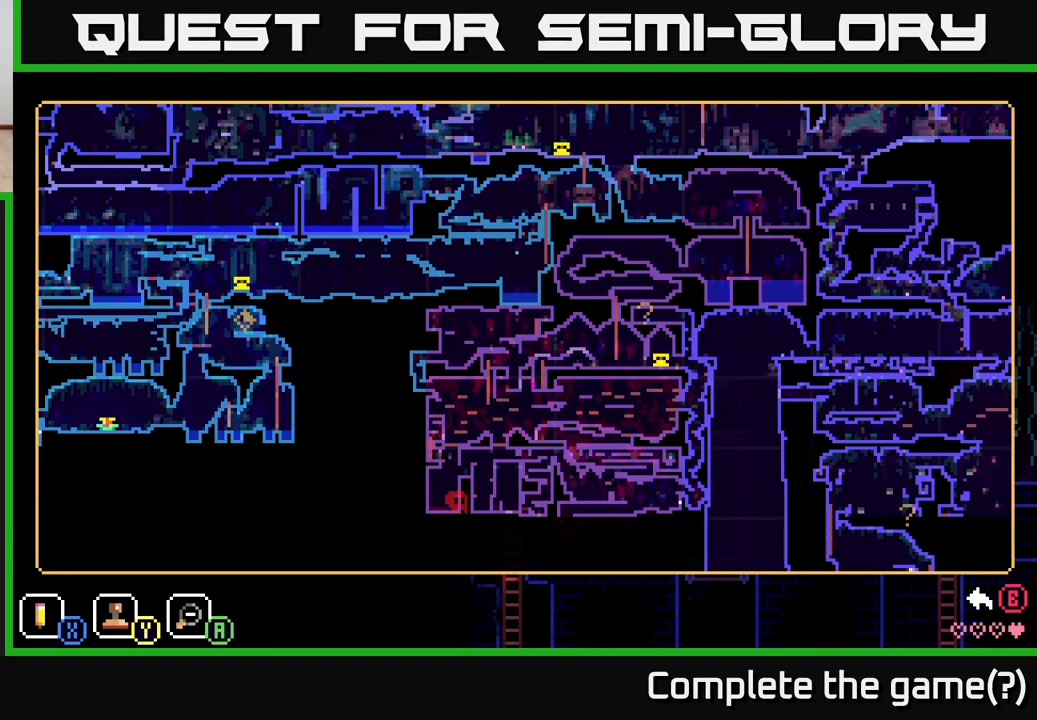
{"buttons": [], "left_stick": "center", "right_stick": "center", "events": []}
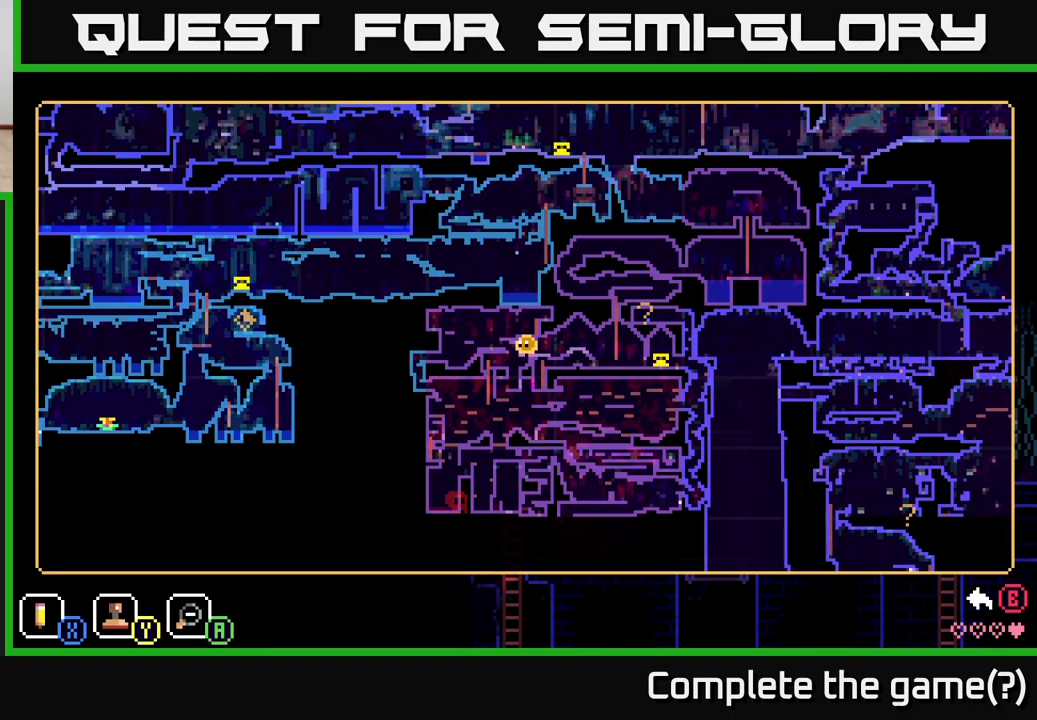
{"buttons": [], "left_stick": "center", "right_stick": "center", "events": []}
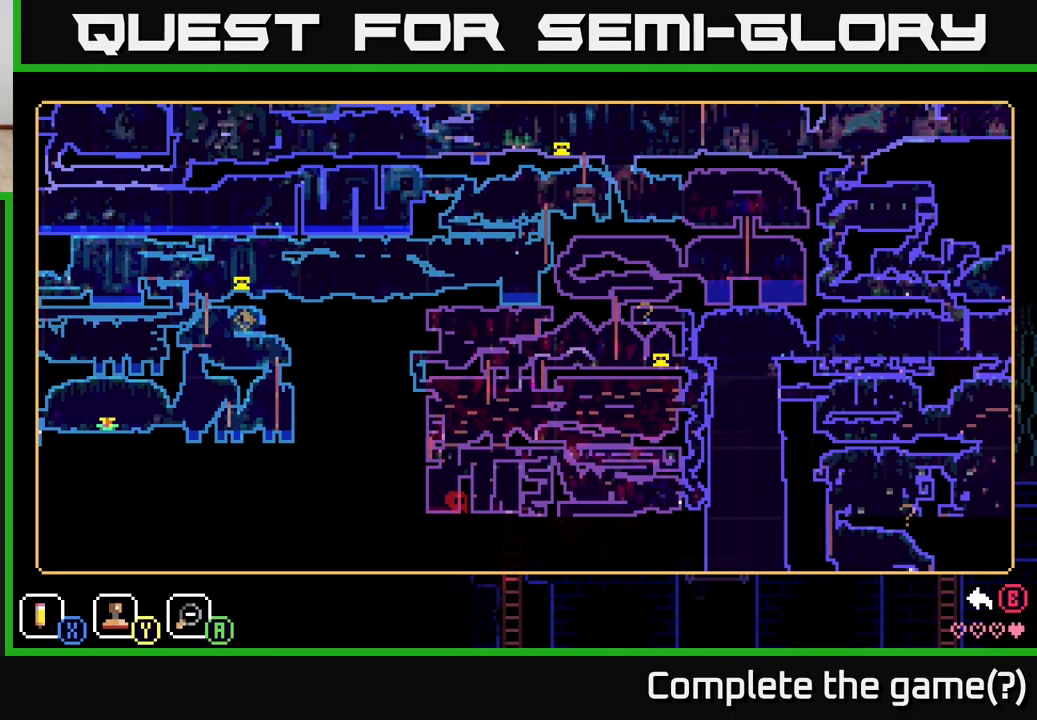
{"buttons": [], "left_stick": "center", "right_stick": "center", "events": []}
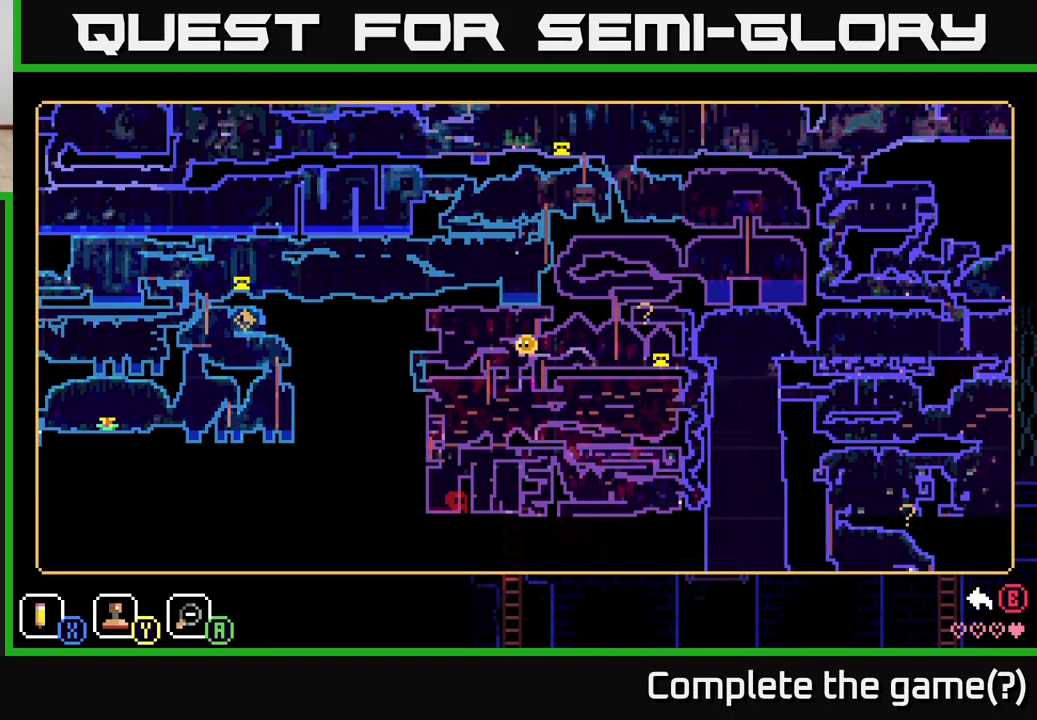
{"buttons": [], "left_stick": "center", "right_stick": "center", "events": []}
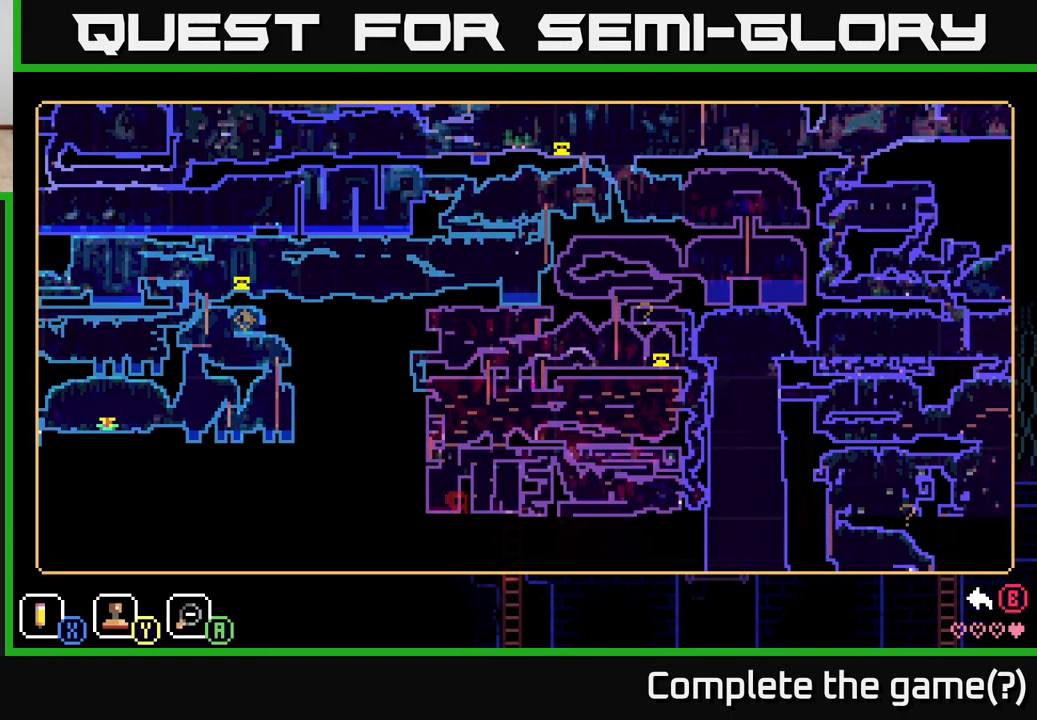
{"buttons": [], "left_stick": "center", "right_stick": "center", "events": []}
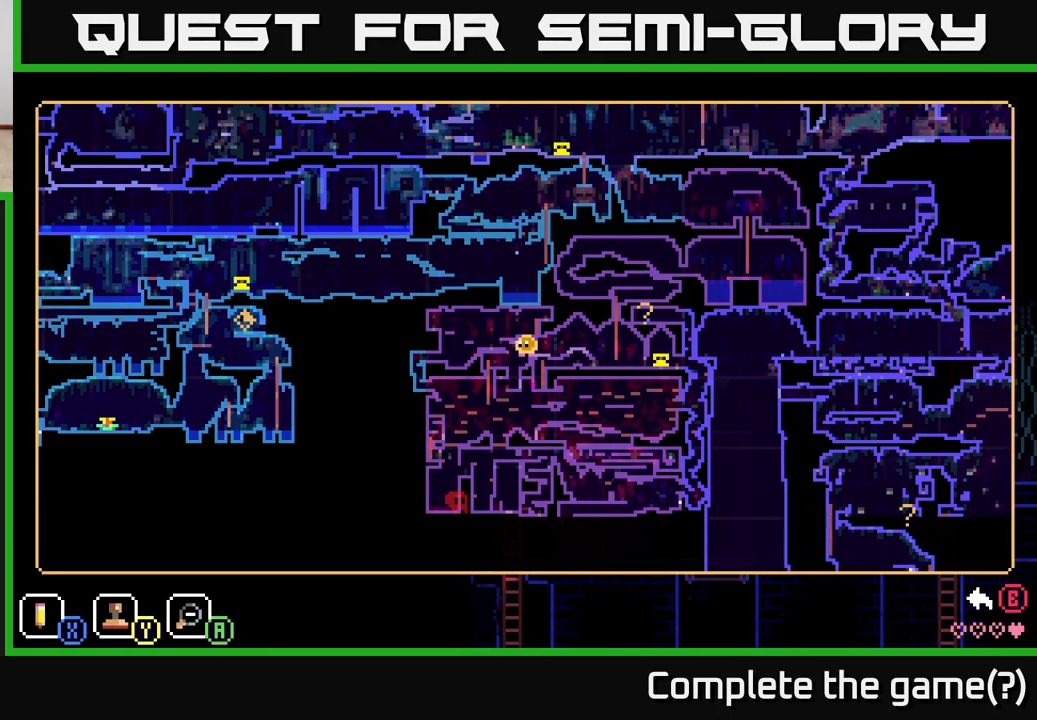
{"buttons": [], "left_stick": "center", "right_stick": "center", "events": []}
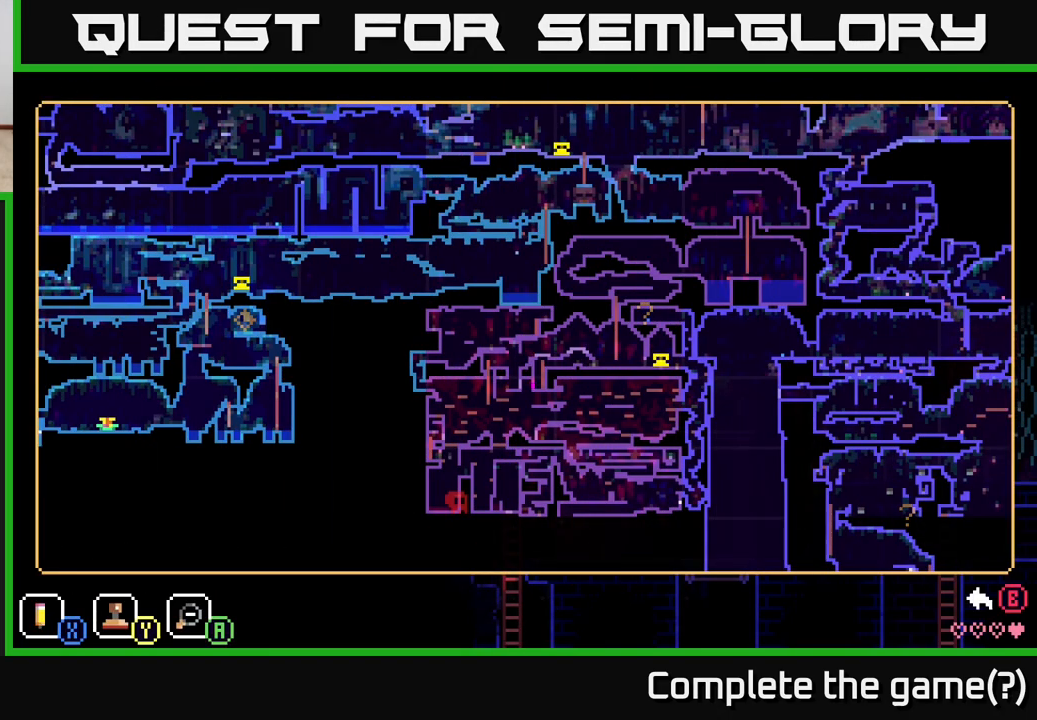
{"buttons": [], "left_stick": "center", "right_stick": "center", "events": [[133, "SELECT", "down"], [233, "SELECT", "up"]]}
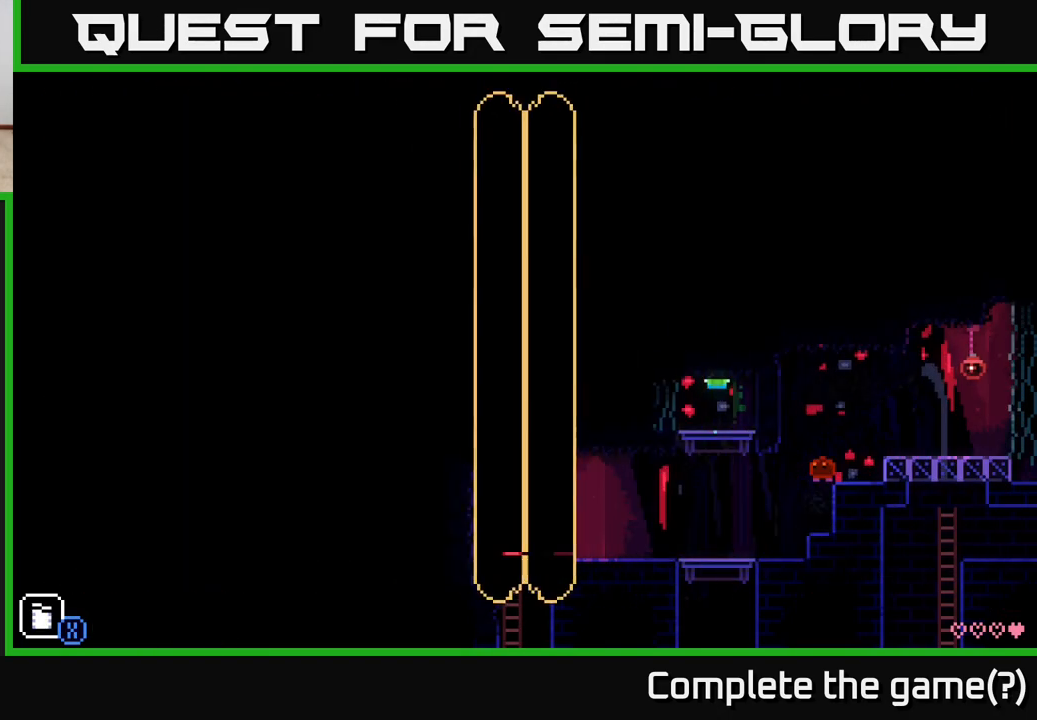
{"buttons": ["A"], "left_stick": "right", "right_stick": "center", "events": [[217, "A", "down"], [350, "left_stick", "right"]]}
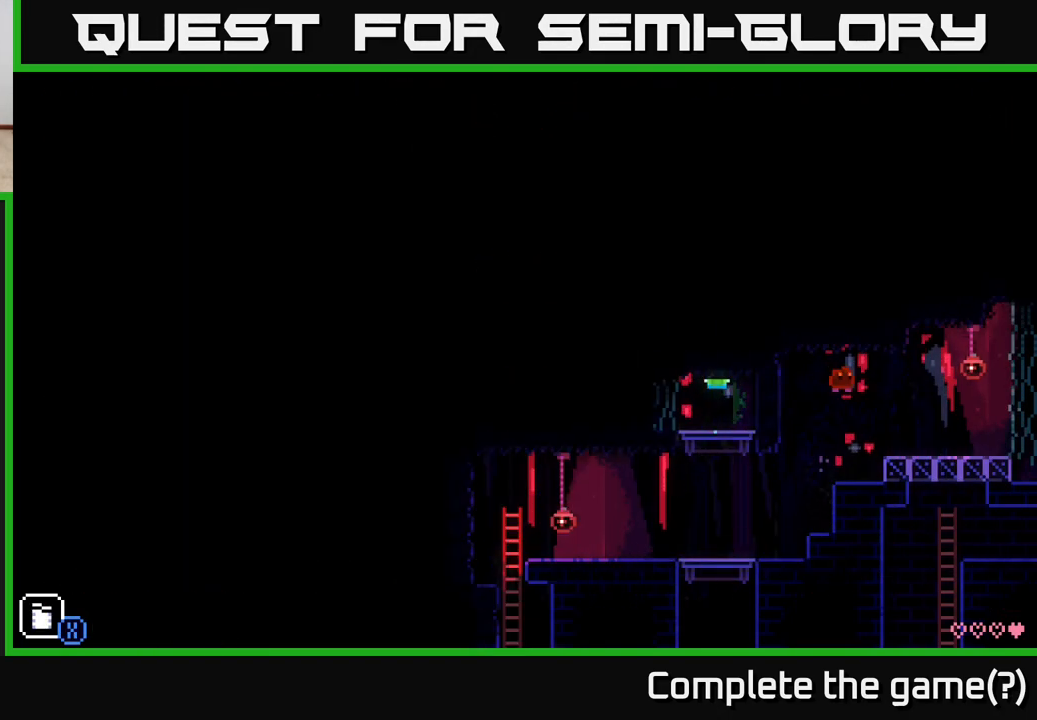
{"buttons": ["A"], "left_stick": "center", "right_stick": "center", "events": [[67, "A", "up"], [200, "left_stick", "center"], [367, "A", "down"]]}
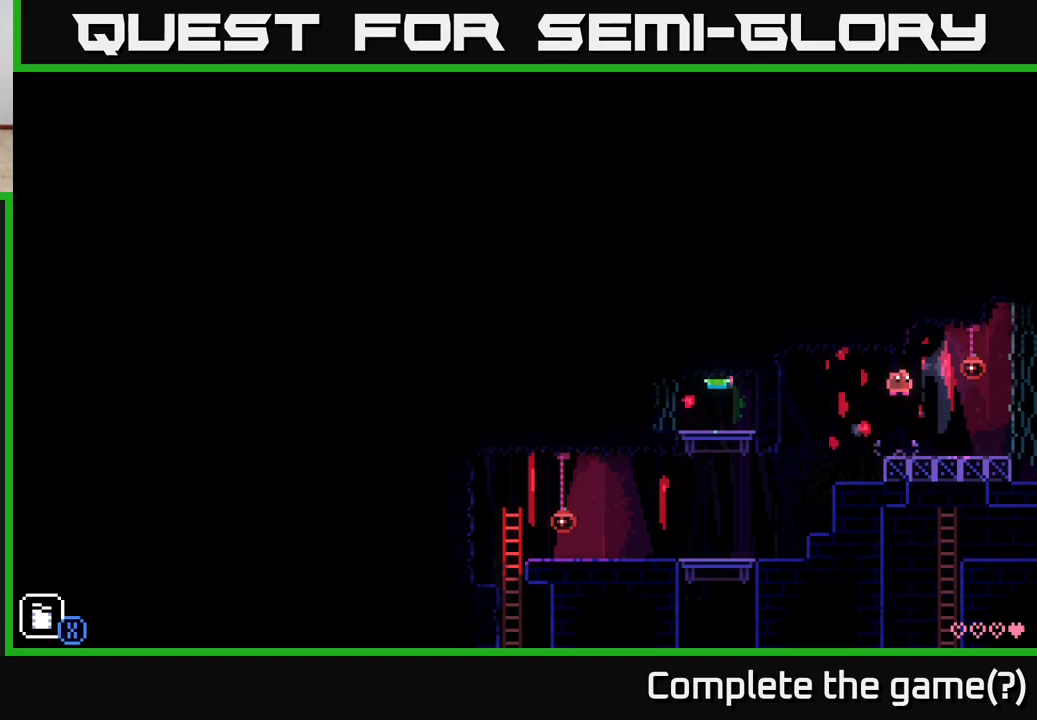
{"buttons": [], "left_stick": "center", "right_stick": "center", "events": [[67, "left_stick", "left"], [167, "A", "up"], [317, "left_stick", "center"]]}
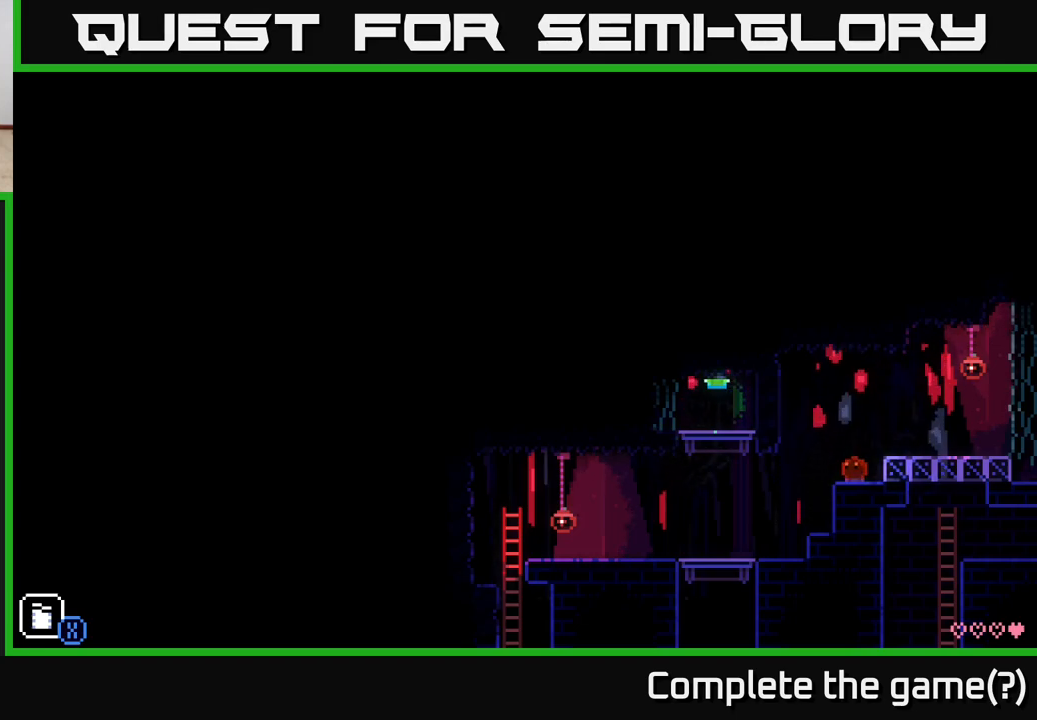
{"buttons": [], "left_stick": "left", "right_stick": "center", "events": [[33, "left_stick", "left"], [150, "A", "down"], [317, "A", "up"]]}
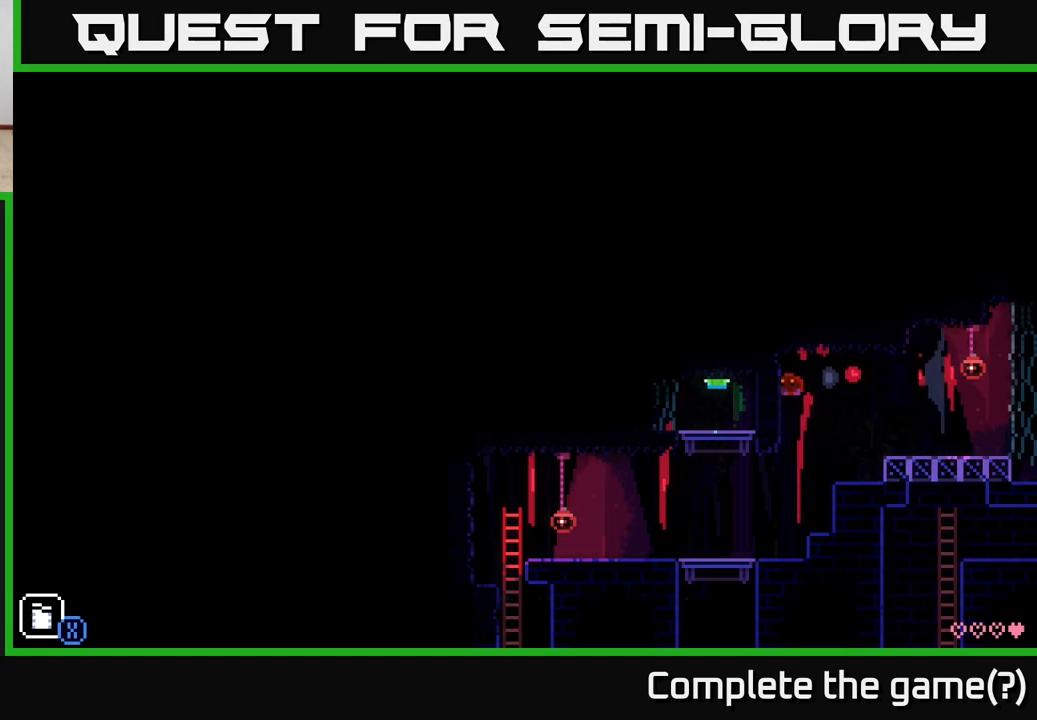
{"buttons": [], "left_stick": "left", "right_stick": "center", "events": [[100, "left_stick", "center"], [250, "left_stick", "left"]]}
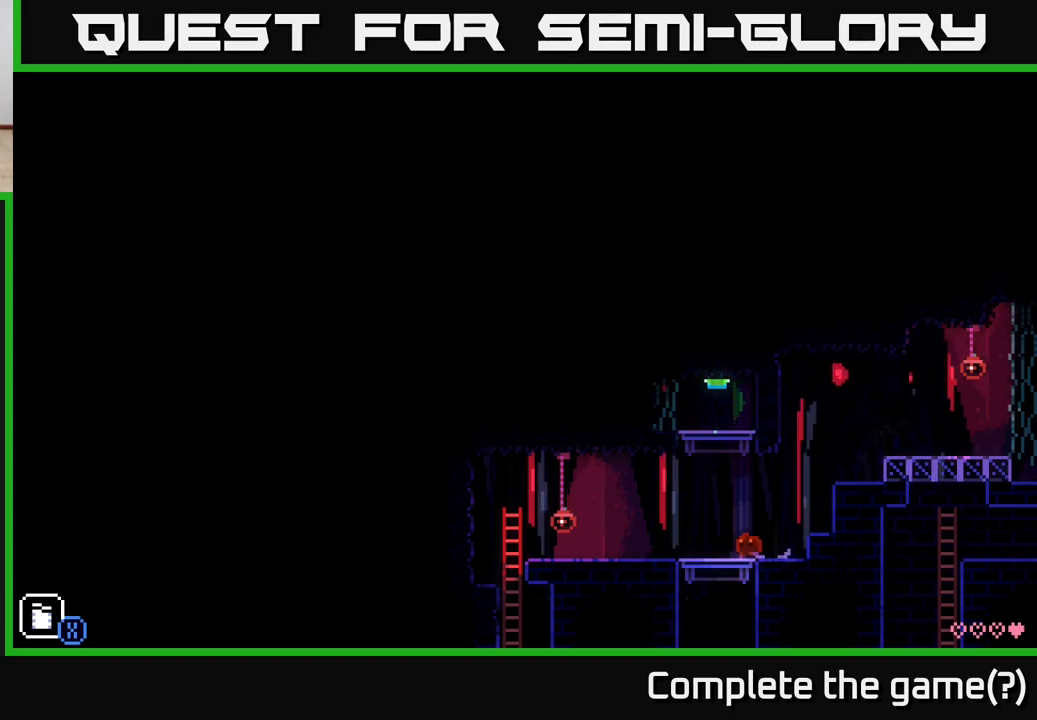
{"buttons": [], "left_stick": "left", "right_stick": "center", "events": [[167, "left_stick", "center"], [333, "left_stick", "left"]]}
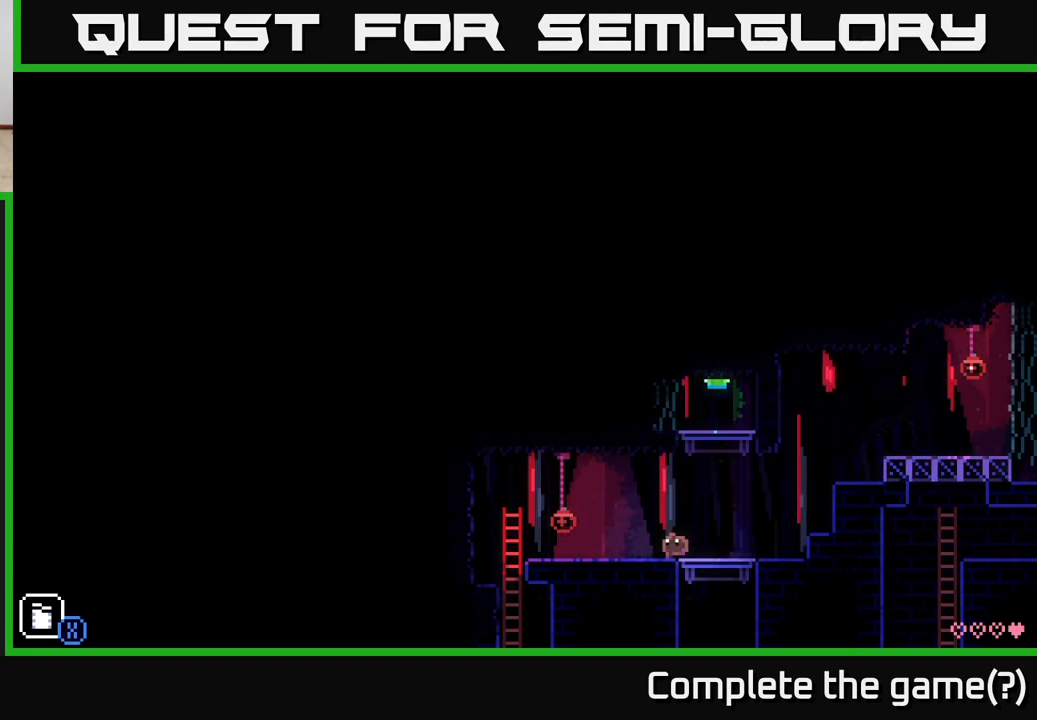
{"buttons": ["A"], "left_stick": "left", "right_stick": "center", "events": [[317, "A", "down"]]}
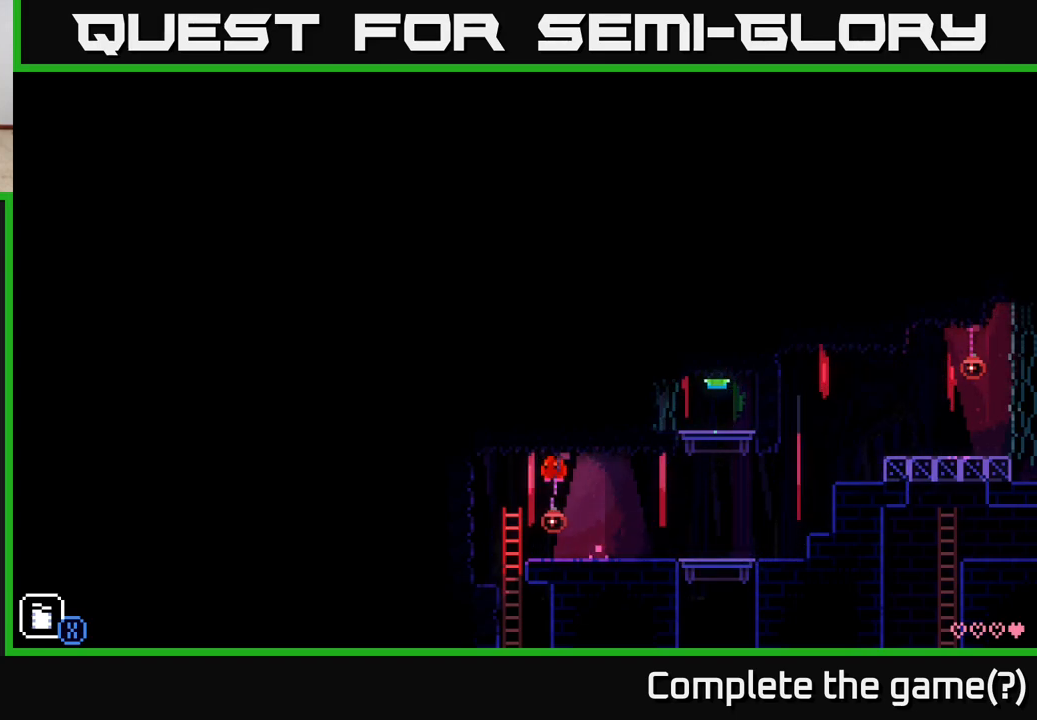
{"buttons": [], "left_stick": "down-right", "right_stick": "center", "events": [[233, "A", "up"], [483, "left_stick", "down-right"]]}
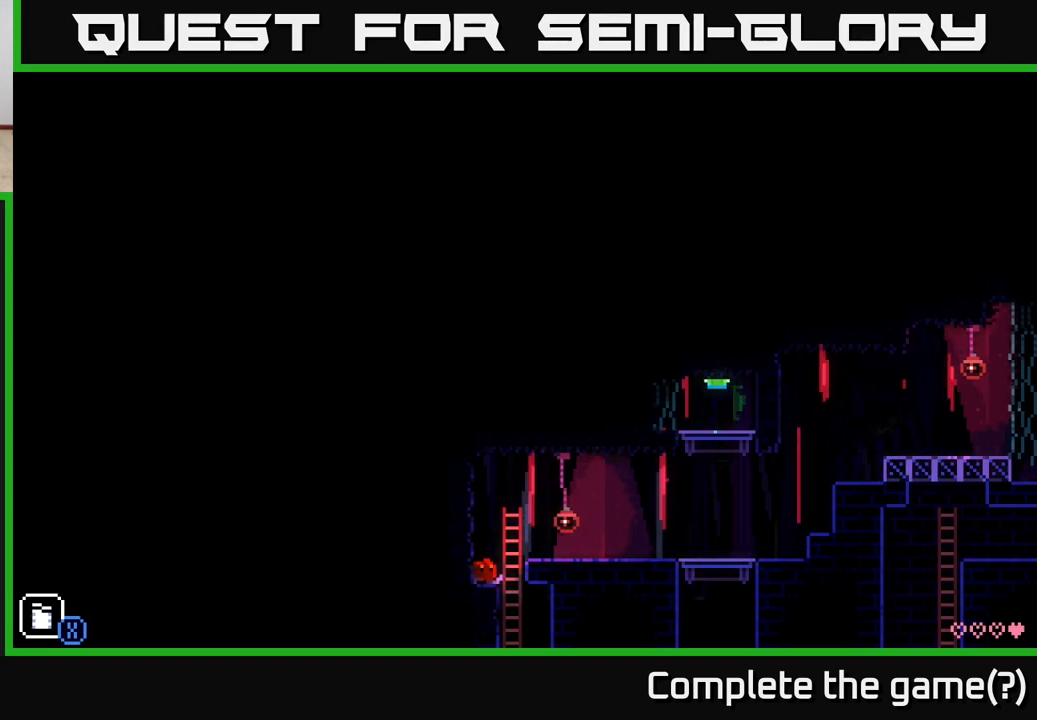
{"buttons": [], "left_stick": "down", "right_stick": "center", "events": [[17, "left_stick", "right"], [233, "left_stick", "down"]]}
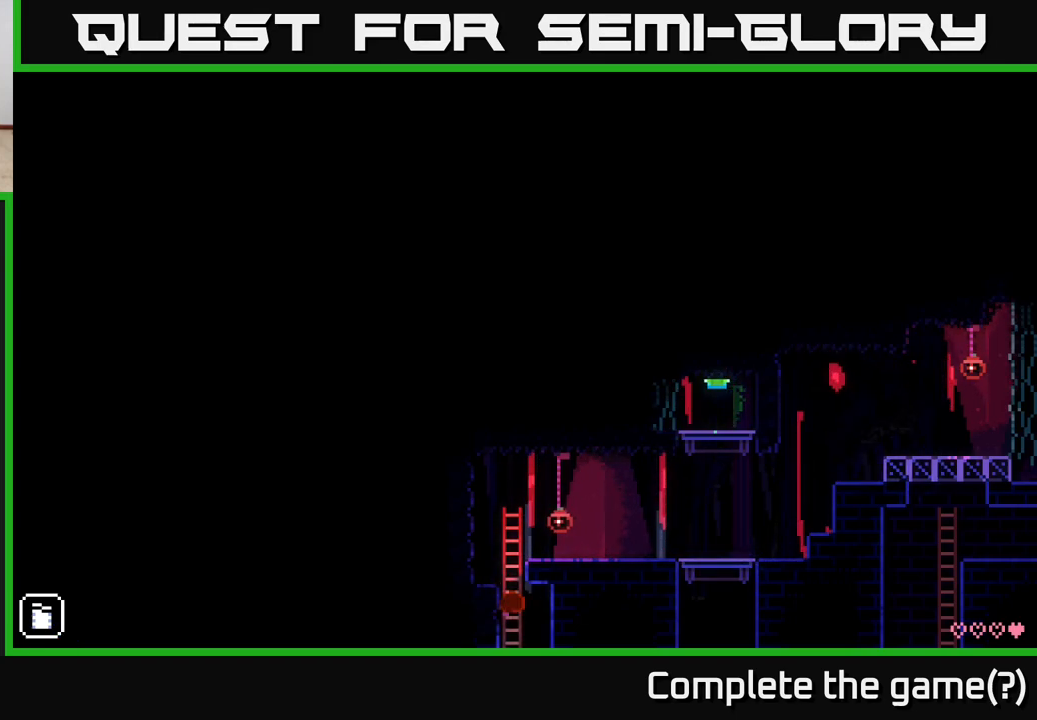
{"buttons": [], "left_stick": "down", "right_stick": "center", "events": []}
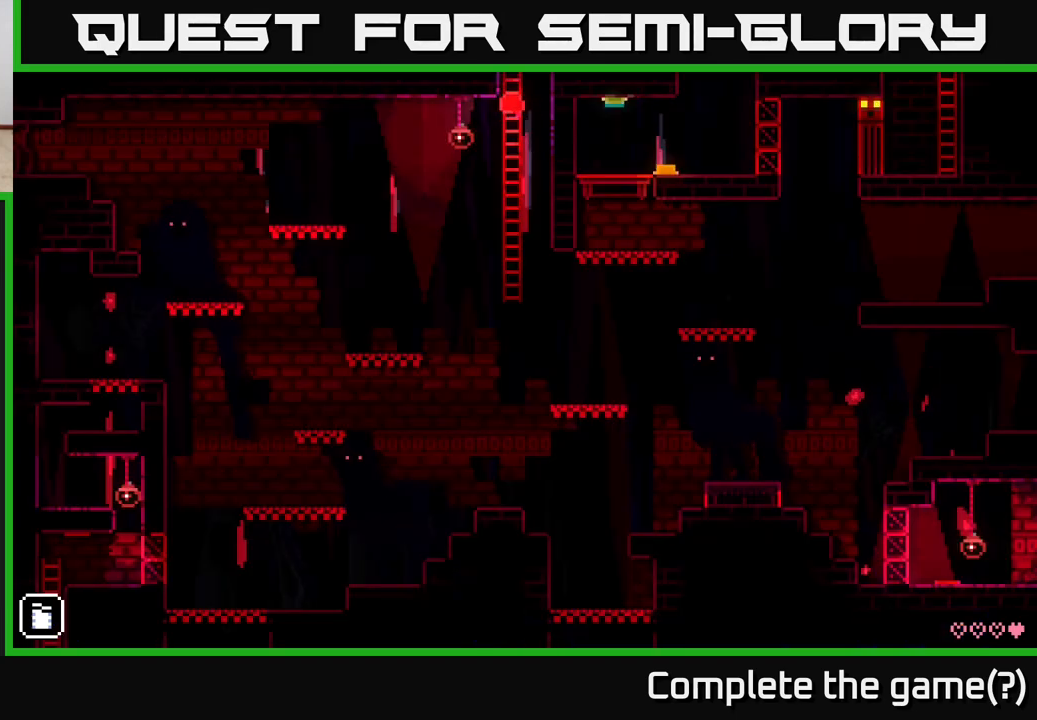
{"buttons": [], "left_stick": "down", "right_stick": "center", "events": []}